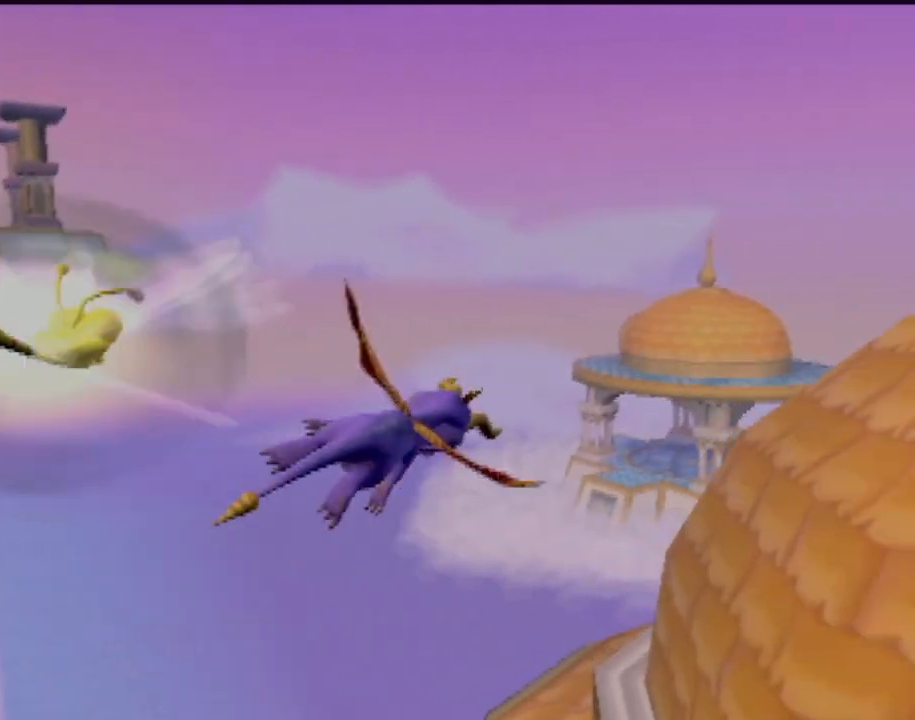
Gameplay with a controller (PlayStation layout); each line is a JSON object with the inputs held at the frame after it. "events" lists button and stick changes between this image and that frame as [ms after this image, input, new state], when the widget could be followed in between. Not read: L3 R3 right_stick.
{"buttons": ["SQUARE"], "left_stick": "up", "events": [[100, "left_stick", "up-right"], [217, "left_stick", "up"]]}
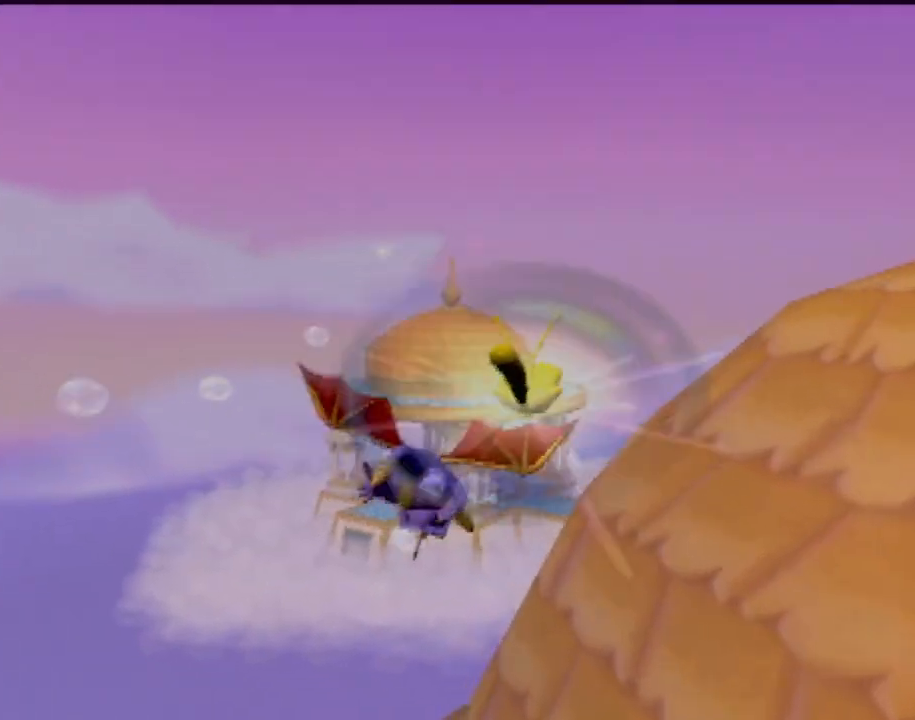
{"buttons": ["SQUARE"], "left_stick": "down-right", "events": [[251, "left_stick", "center"], [367, "left_stick", "right"], [451, "left_stick", "down-right"]]}
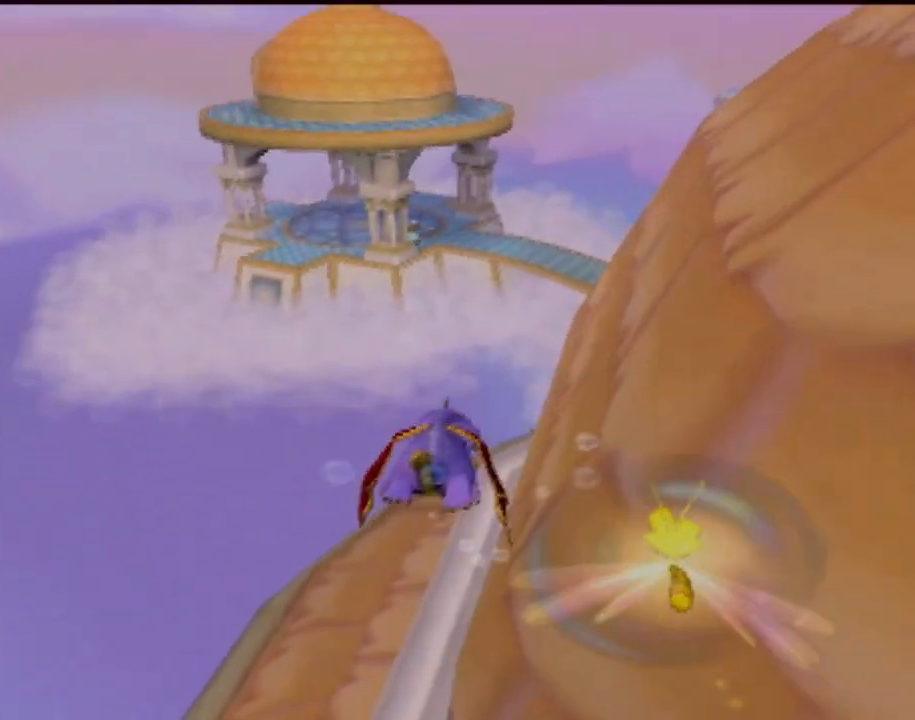
{"buttons": ["SQUARE"], "left_stick": "up-left", "events": [[334, "left_stick", "up-right"], [450, "left_stick", "up-left"]]}
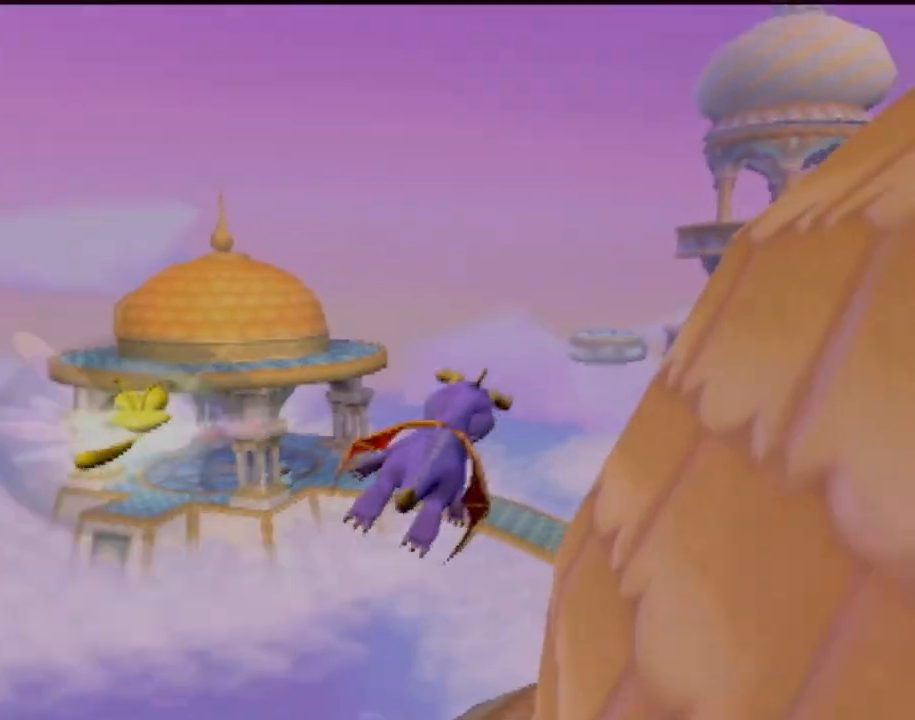
{"buttons": ["SQUARE"], "left_stick": "up-right", "events": [[50, "left_stick", "center"], [351, "left_stick", "up-right"]]}
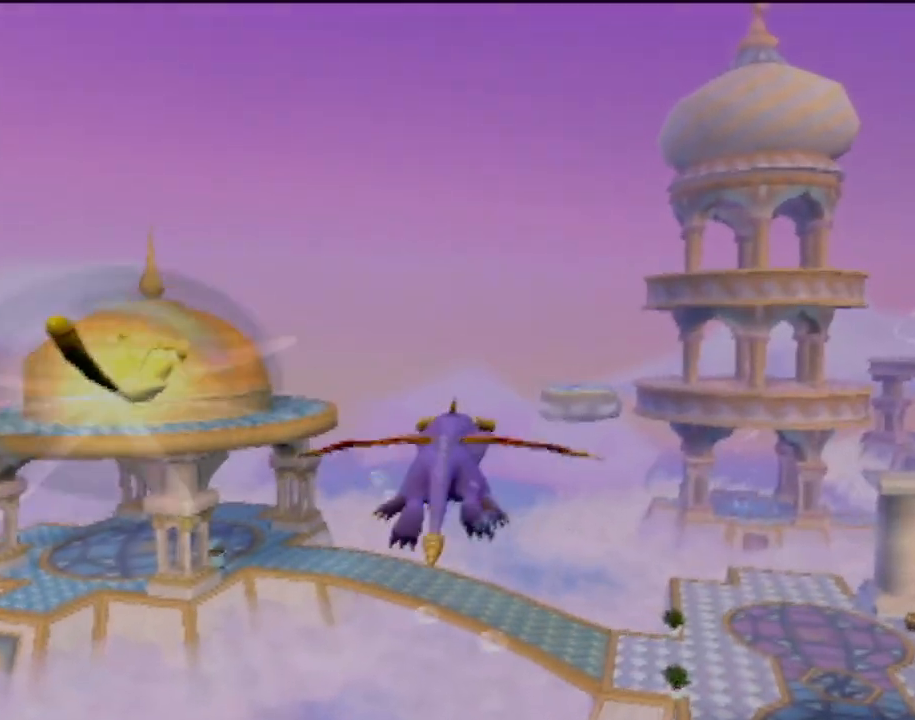
{"buttons": ["SQUARE"], "left_stick": "center", "events": [[167, "left_stick", "center"]]}
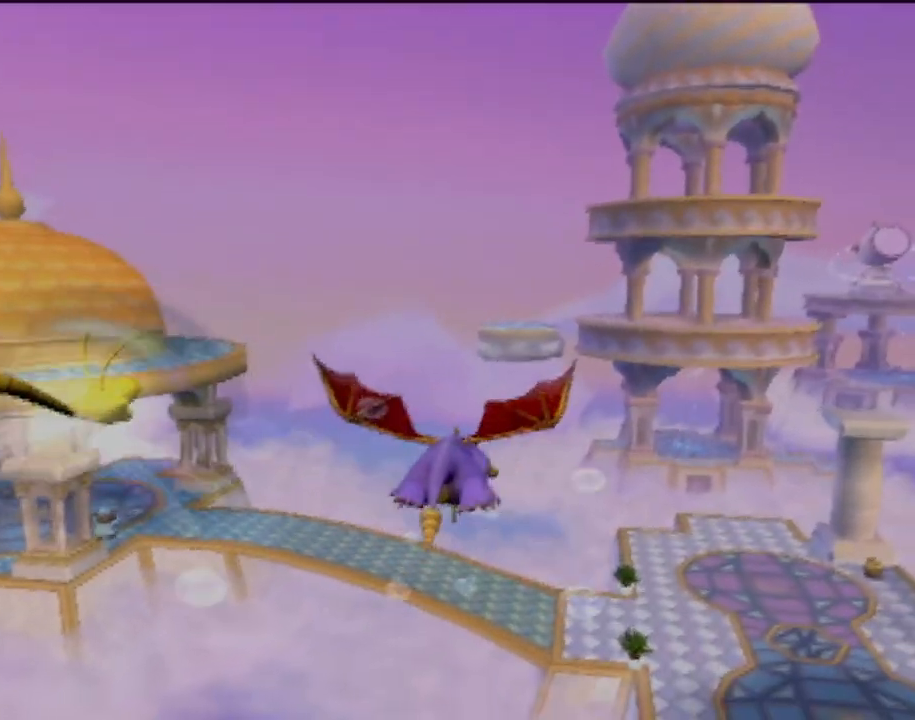
{"buttons": ["SQUARE"], "left_stick": "up-right", "events": [[333, "left_stick", "right"], [500, "left_stick", "up-right"]]}
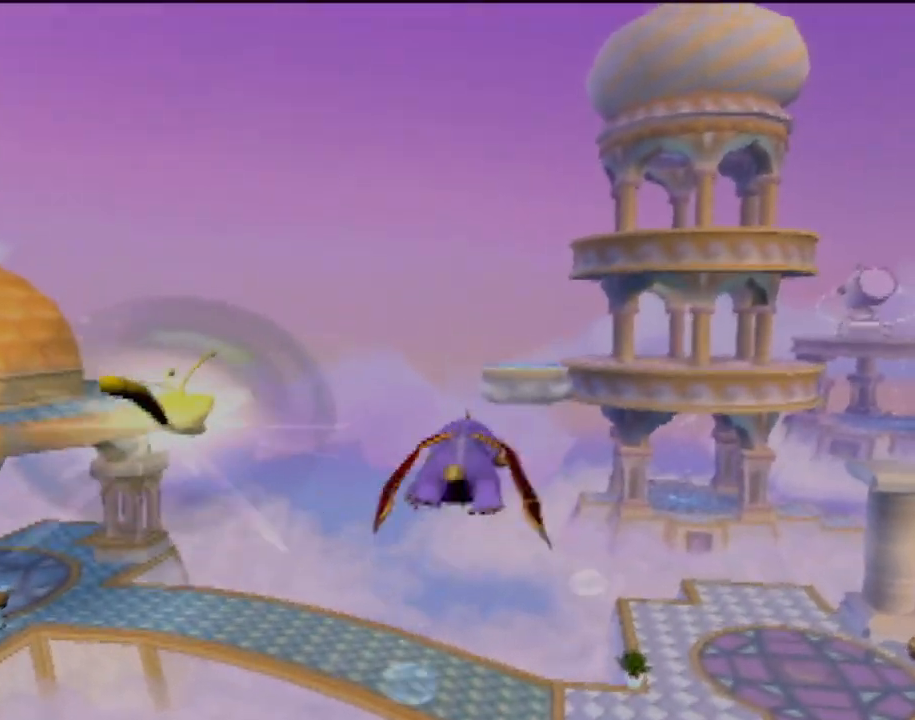
{"buttons": ["SQUARE"], "left_stick": "up-right", "events": [[200, "left_stick", "center"], [434, "left_stick", "right"], [501, "left_stick", "up-right"]]}
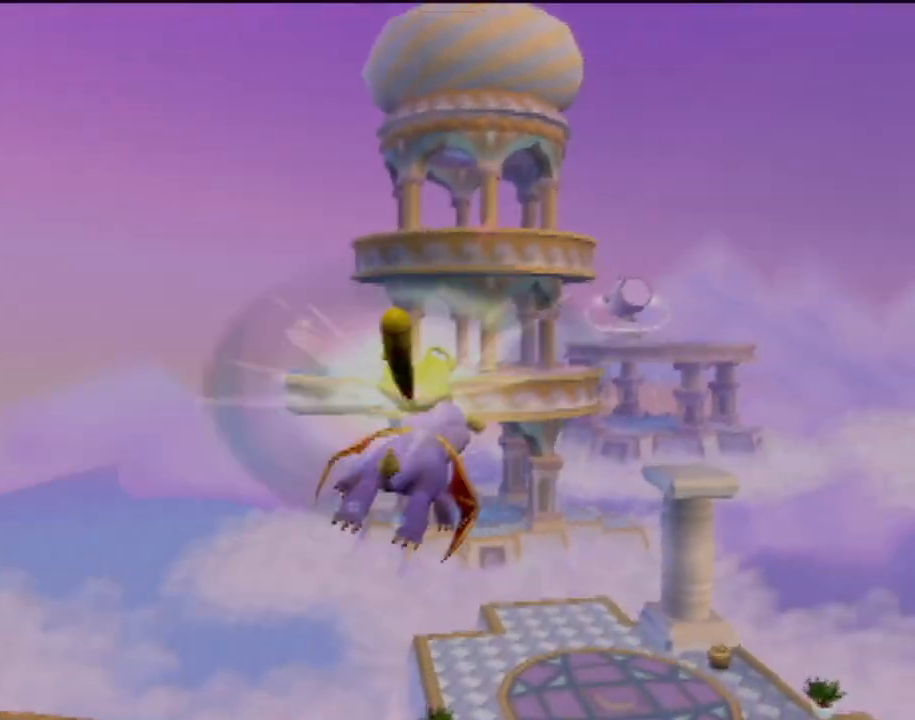
{"buttons": ["SQUARE"], "left_stick": "up-right", "events": []}
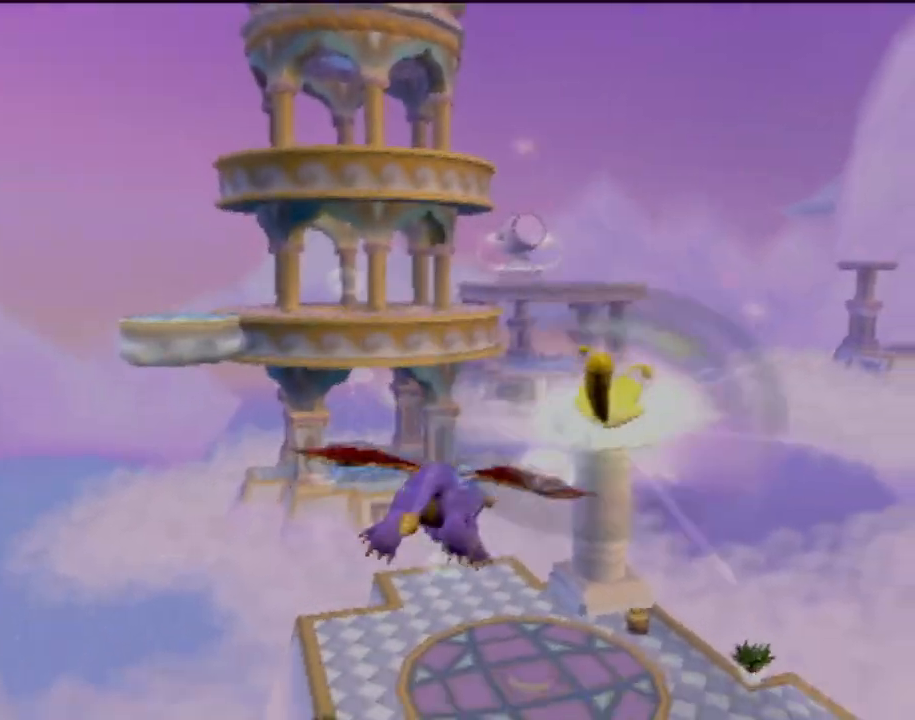
{"buttons": ["SQUARE"], "left_stick": "center", "events": [[217, "left_stick", "up"], [334, "left_stick", "center"]]}
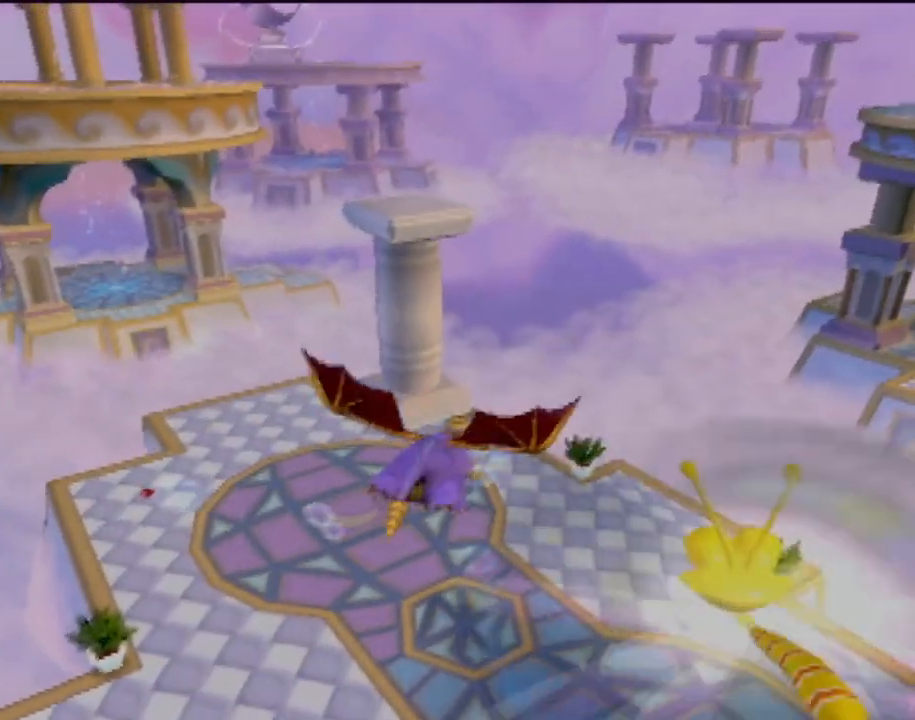
{"buttons": ["SQUARE"], "left_stick": "down-left", "events": [[500, "left_stick", "down-left"]]}
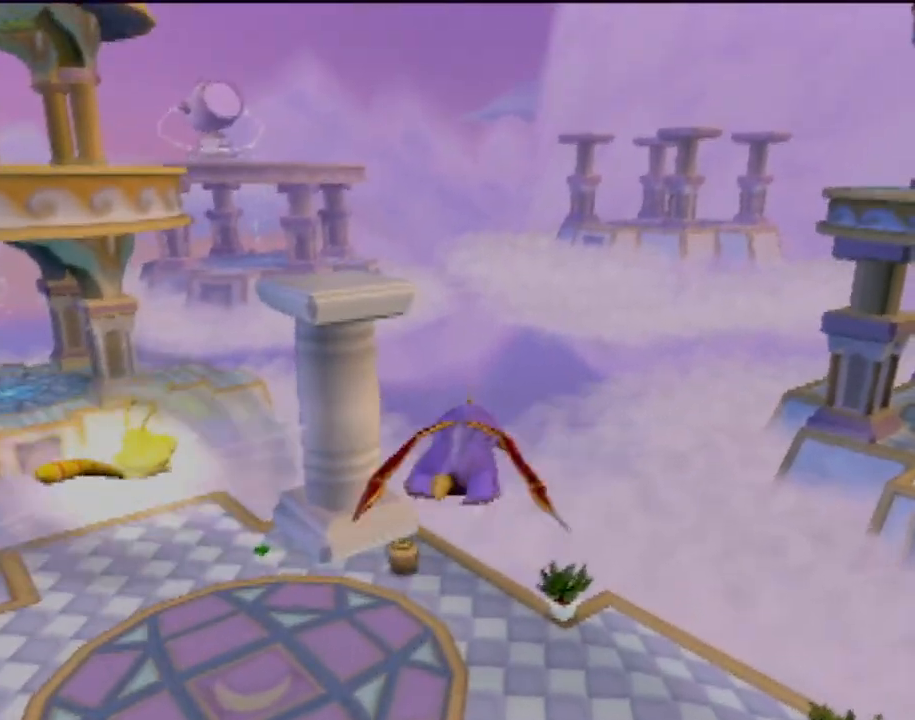
{"buttons": ["SQUARE"], "left_stick": "up-left", "events": [[200, "left_stick", "left"], [384, "left_stick", "up-left"]]}
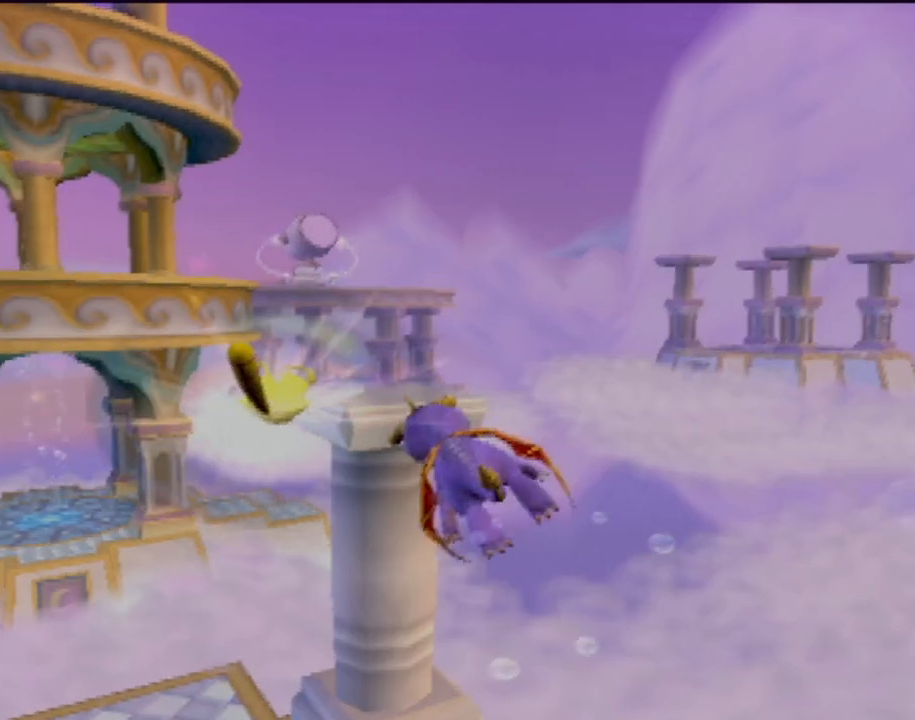
{"buttons": ["SQUARE"], "left_stick": "center", "events": [[33, "left_stick", "center"]]}
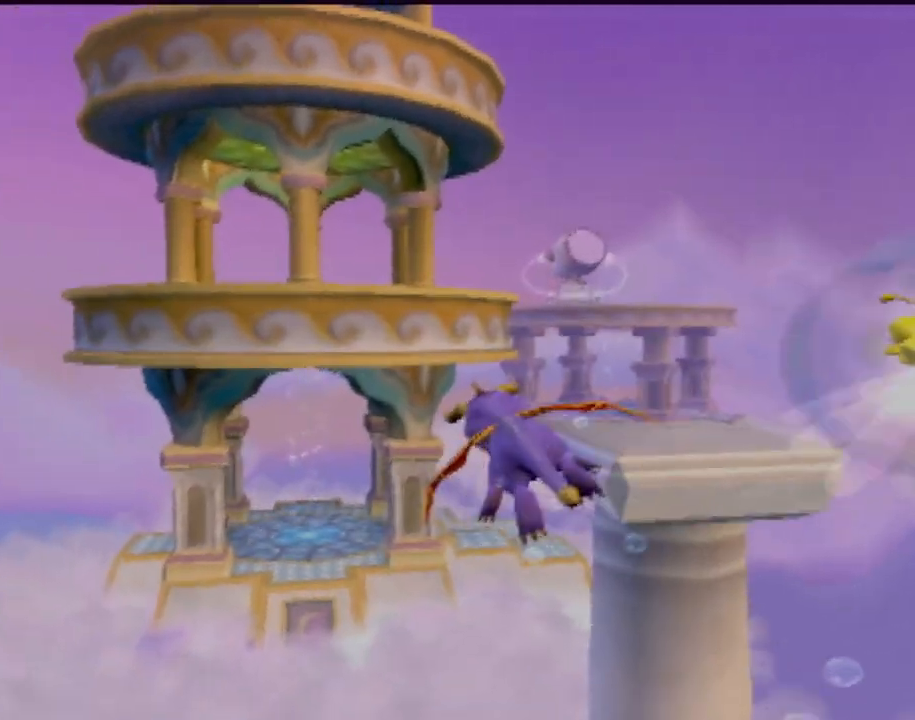
{"buttons": ["SQUARE"], "left_stick": "center", "events": []}
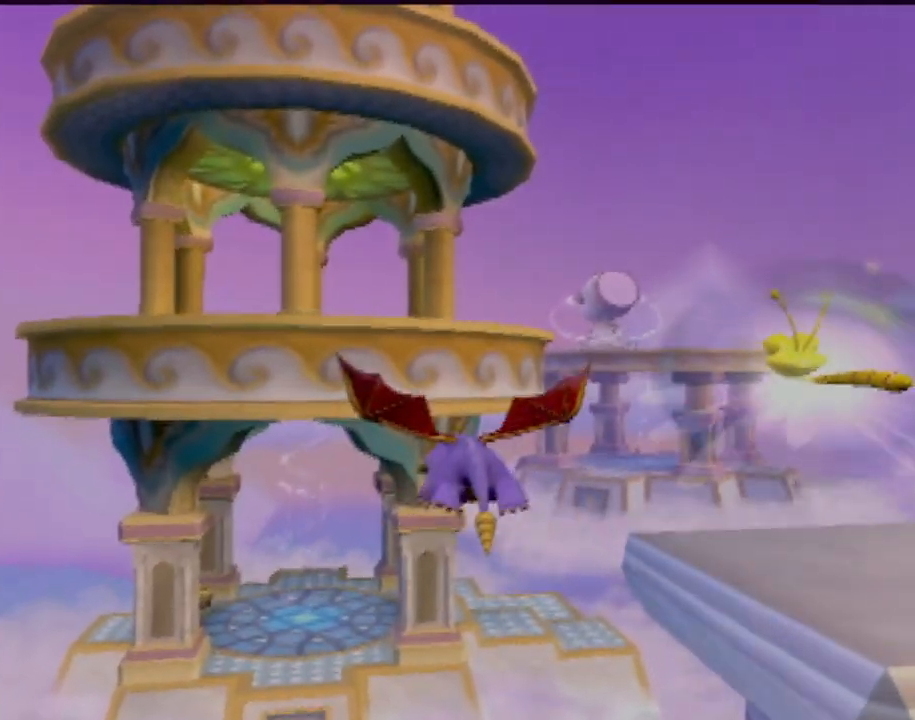
{"buttons": ["SQUARE"], "left_stick": "down", "events": [[367, "left_stick", "down"]]}
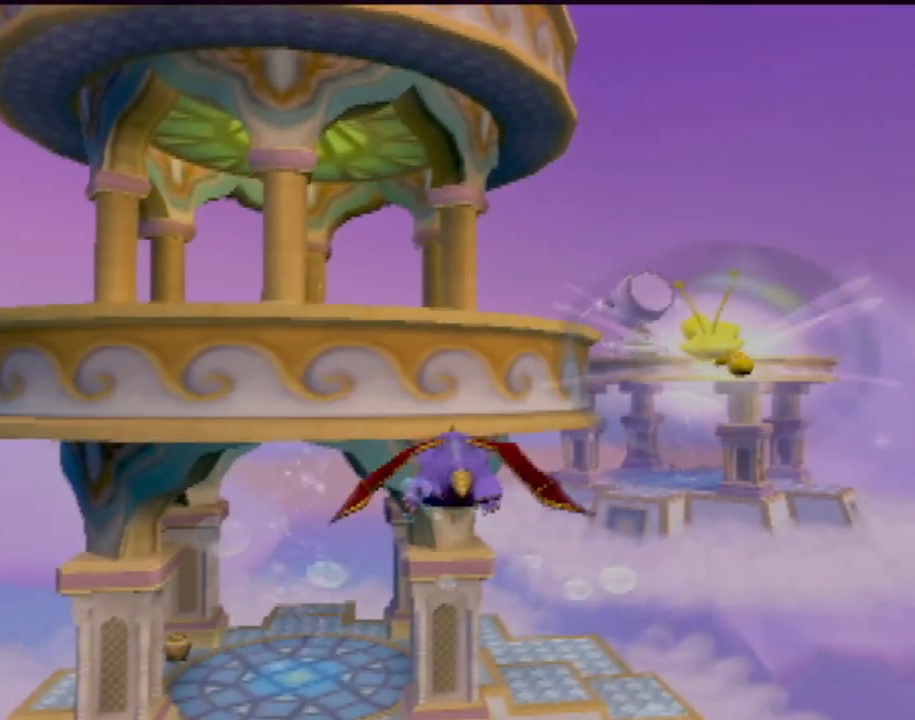
{"buttons": ["SQUARE"], "left_stick": "up-right", "events": [[267, "left_stick", "up-right"]]}
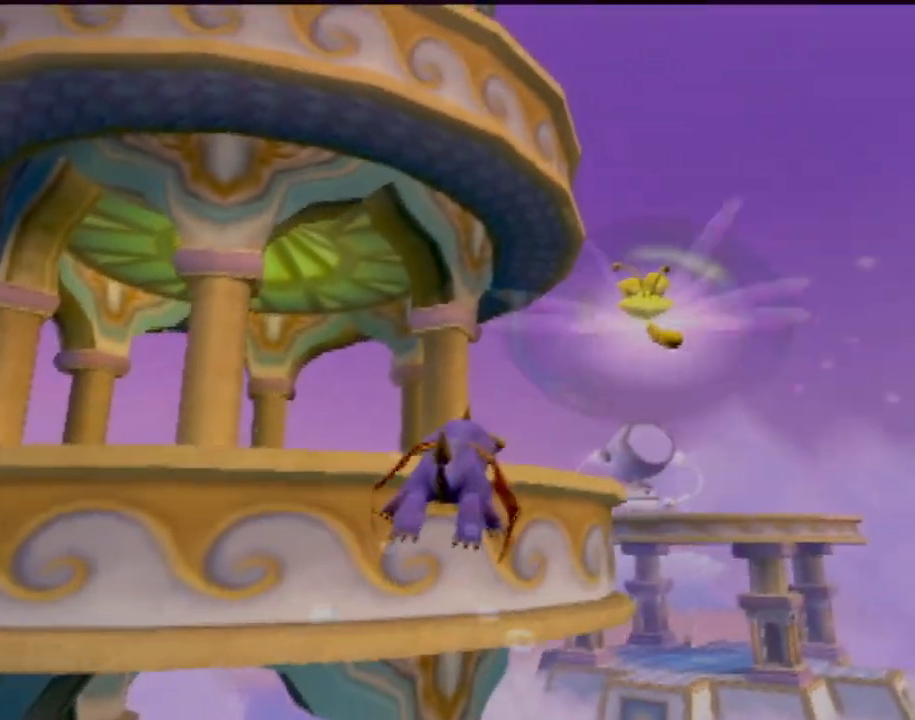
{"buttons": ["SQUARE"], "left_stick": "up-right", "events": []}
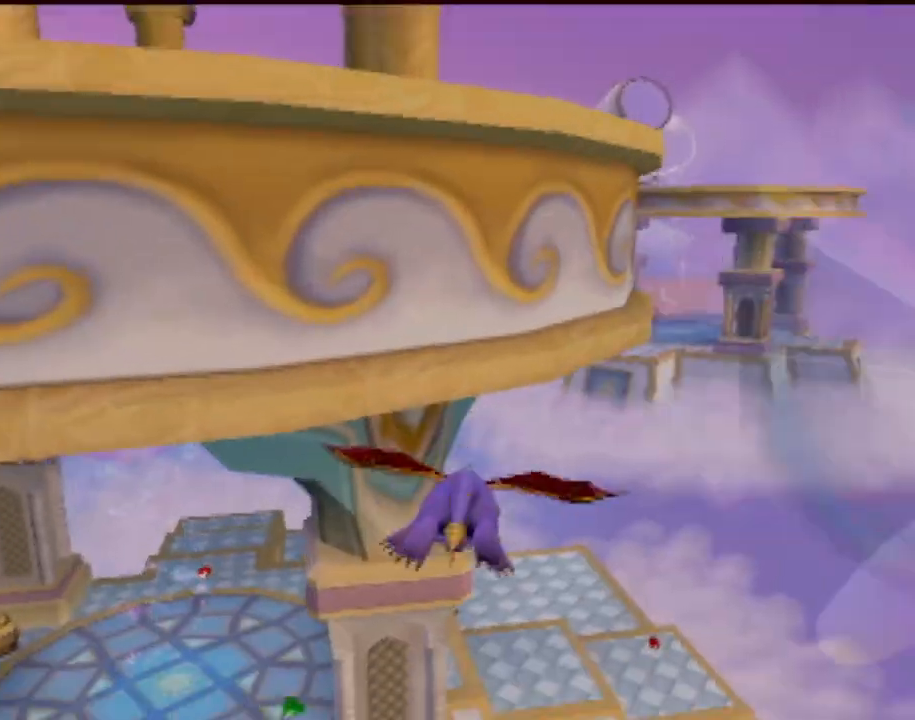
{"buttons": ["SQUARE"], "left_stick": "up-left", "events": [[100, "left_stick", "center"], [234, "left_stick", "right"], [417, "left_stick", "up"], [467, "left_stick", "up-left"]]}
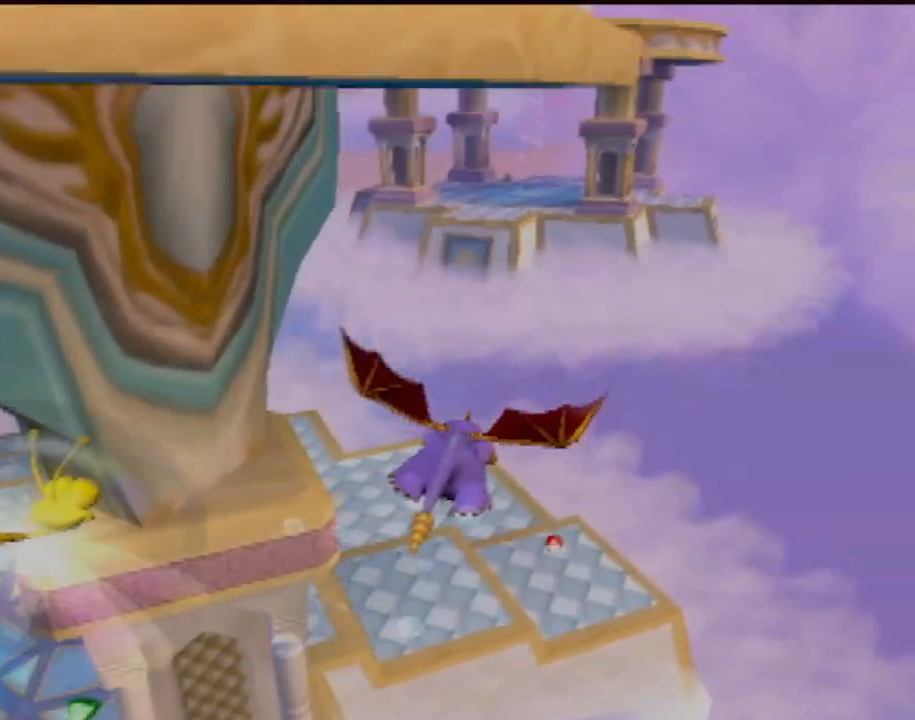
{"buttons": ["SQUARE"], "left_stick": "left", "events": [[283, "left_stick", "center"], [417, "left_stick", "left"]]}
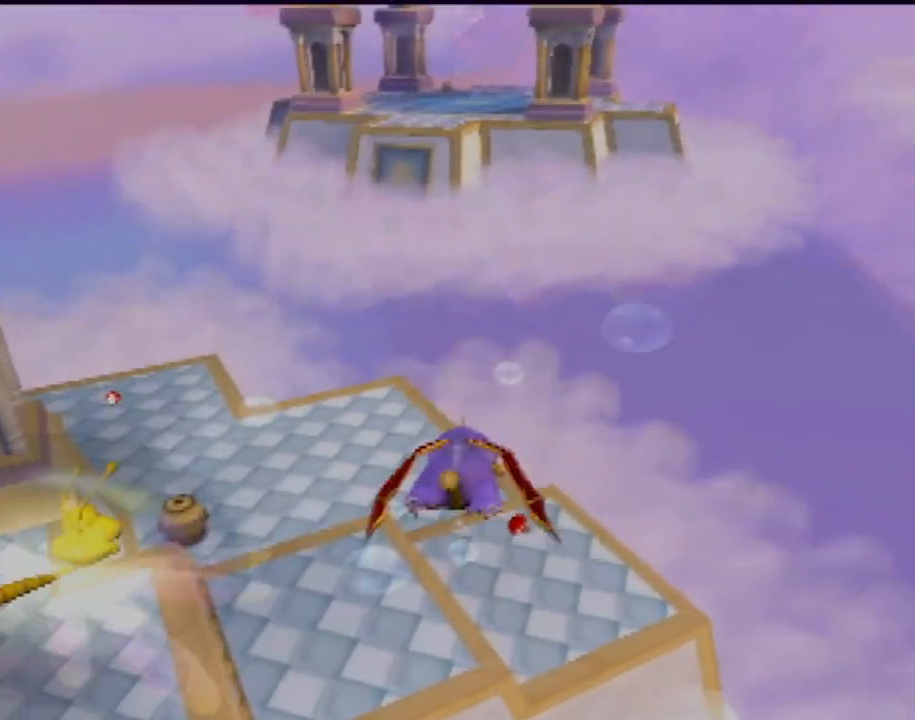
{"buttons": [], "left_stick": "left", "events": [[184, "SQUARE", "up"]]}
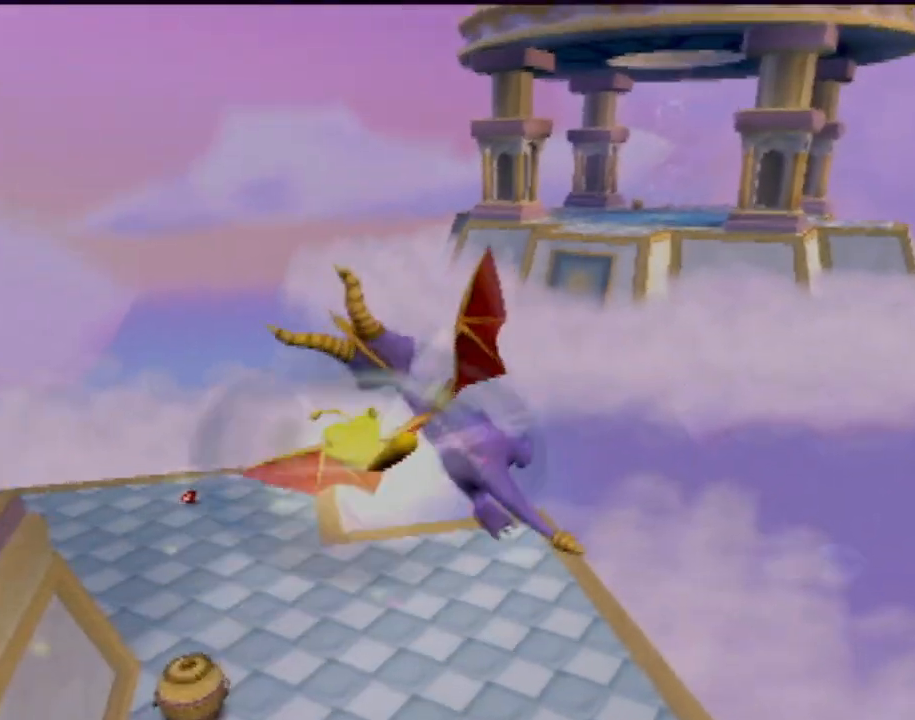
{"buttons": [], "left_stick": "left", "events": []}
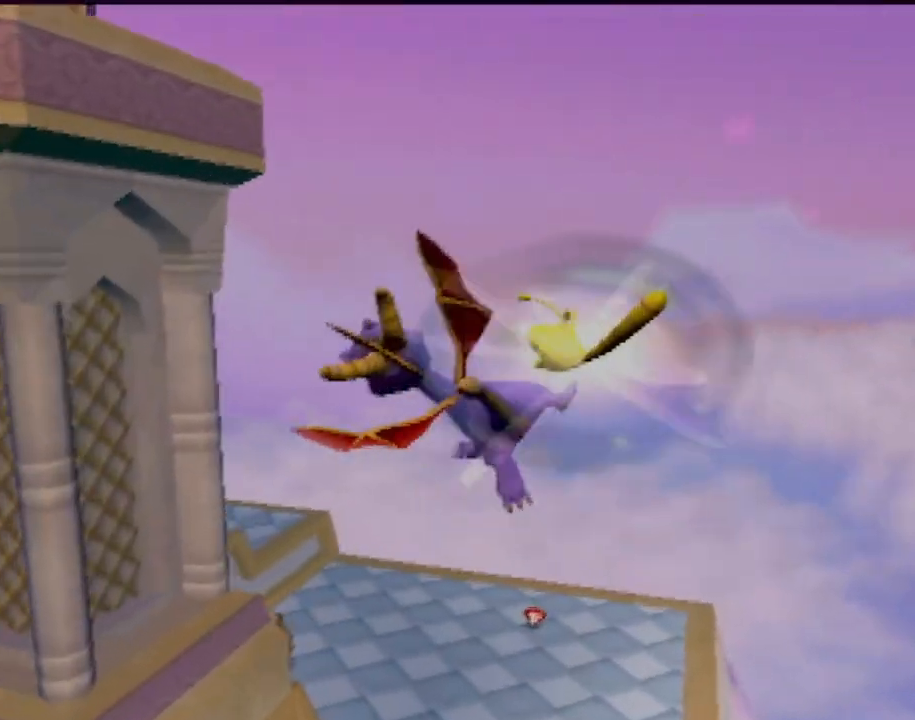
{"buttons": [], "left_stick": "left", "events": [[167, "left_stick", "center"], [484, "left_stick", "left"]]}
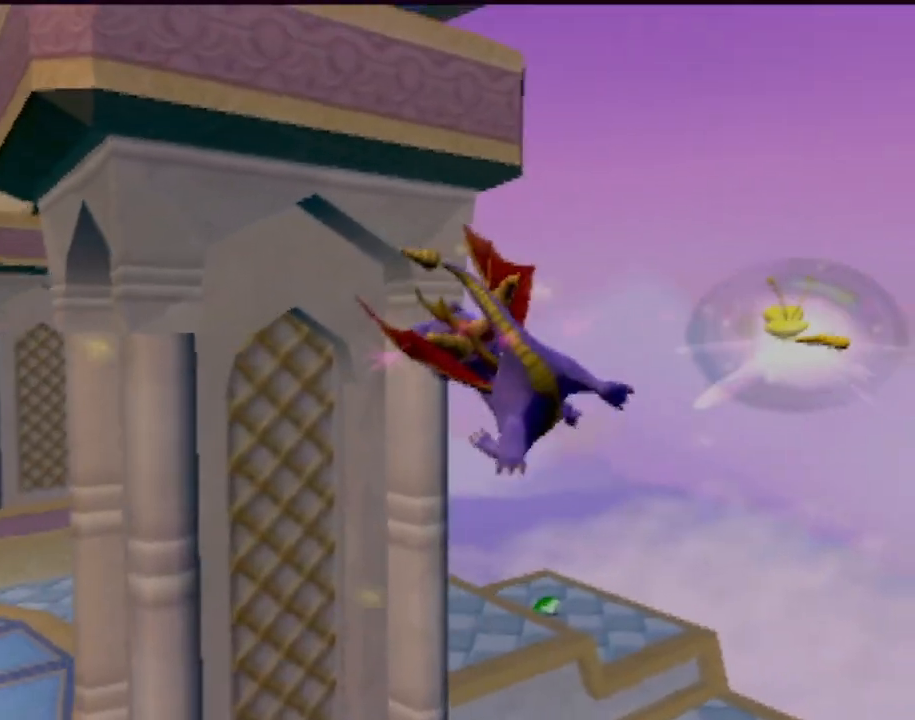
{"buttons": [], "left_stick": "up-left", "events": [[483, "left_stick", "up-left"]]}
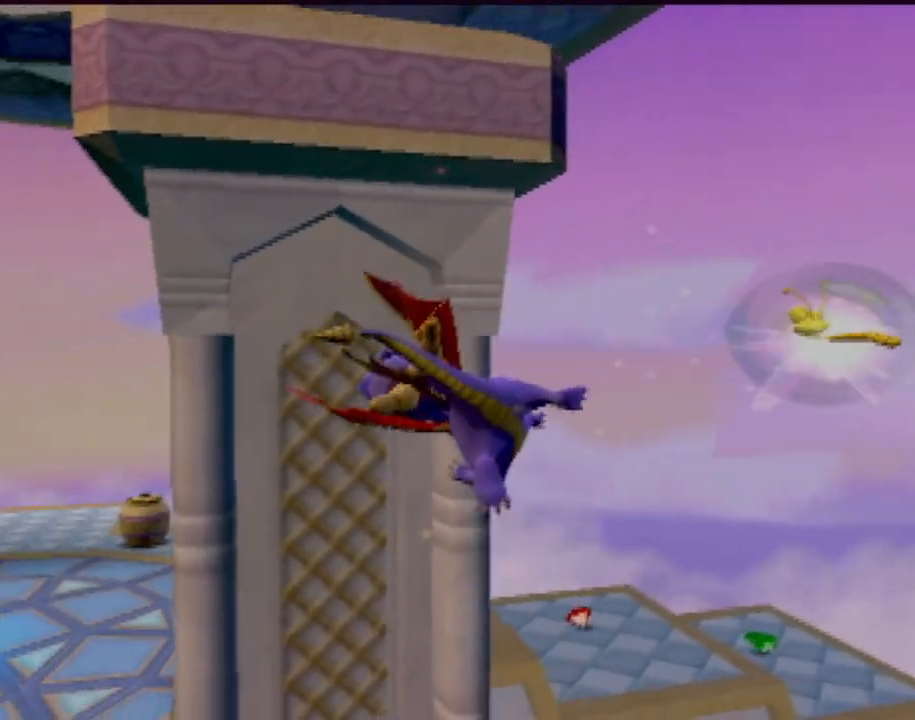
{"buttons": [], "left_stick": "left", "events": [[84, "left_stick", "left"]]}
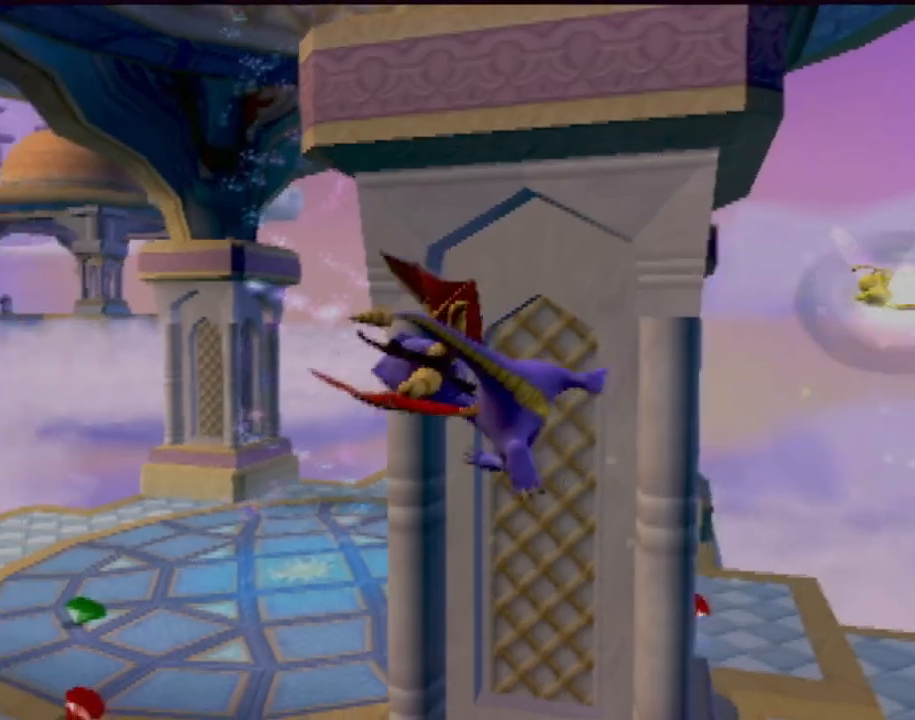
{"buttons": ["SQUARE"], "left_stick": "center", "events": [[283, "left_stick", "up-left"], [350, "SQUARE", "down"], [450, "left_stick", "center"]]}
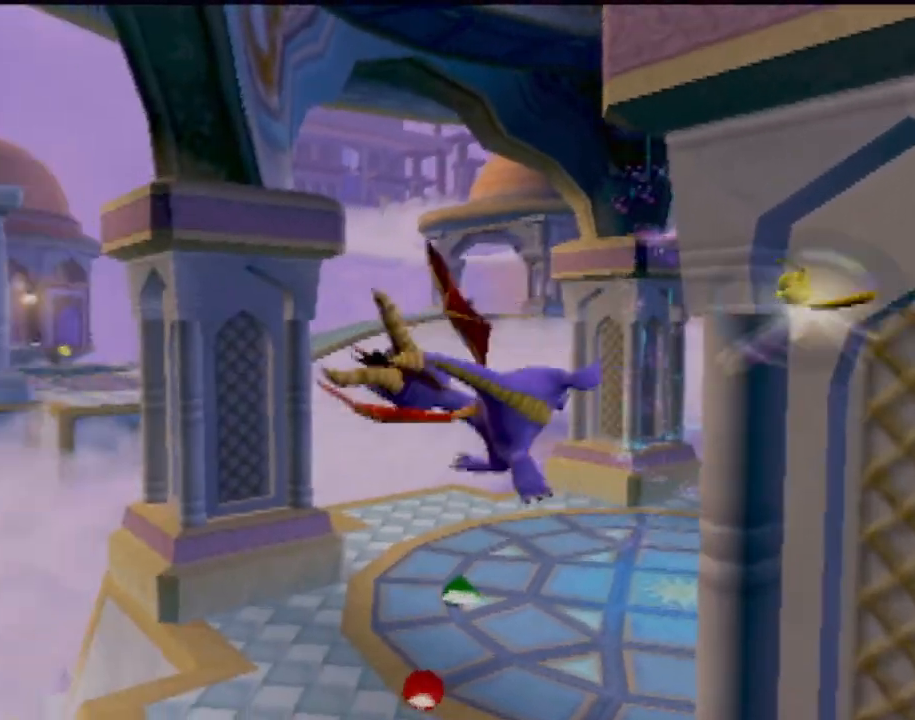
{"buttons": ["SQUARE"], "left_stick": "down-left", "events": [[134, "left_stick", "left"], [334, "left_stick", "down-left"]]}
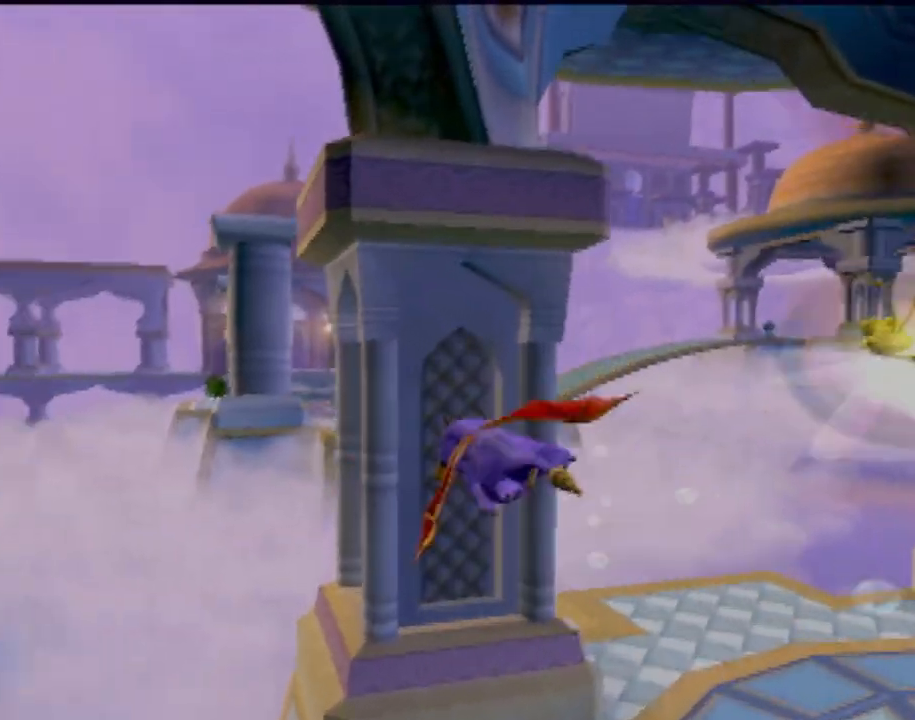
{"buttons": ["SQUARE"], "left_stick": "left", "events": [[133, "left_stick", "left"]]}
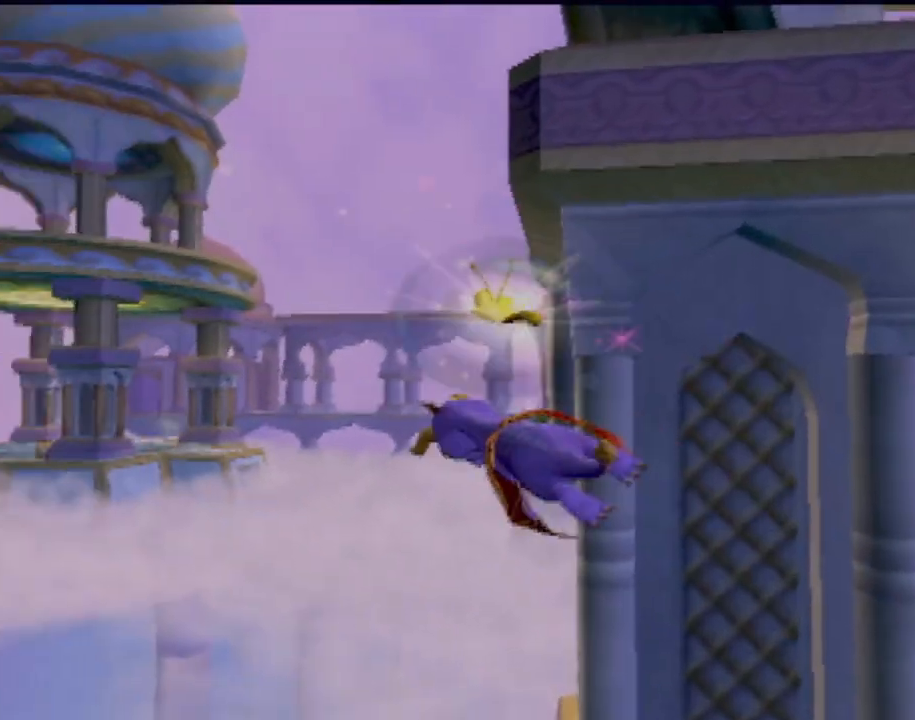
{"buttons": ["SQUARE"], "left_stick": "down-right", "events": [[367, "left_stick", "down"], [434, "left_stick", "down-right"]]}
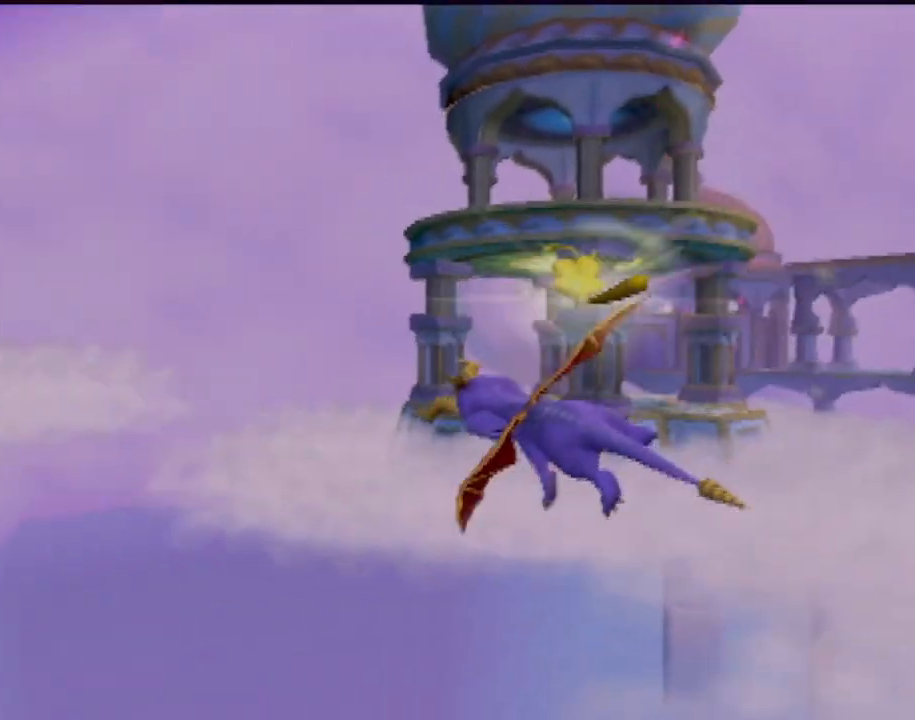
{"buttons": ["SQUARE"], "left_stick": "center", "events": [[467, "left_stick", "center"]]}
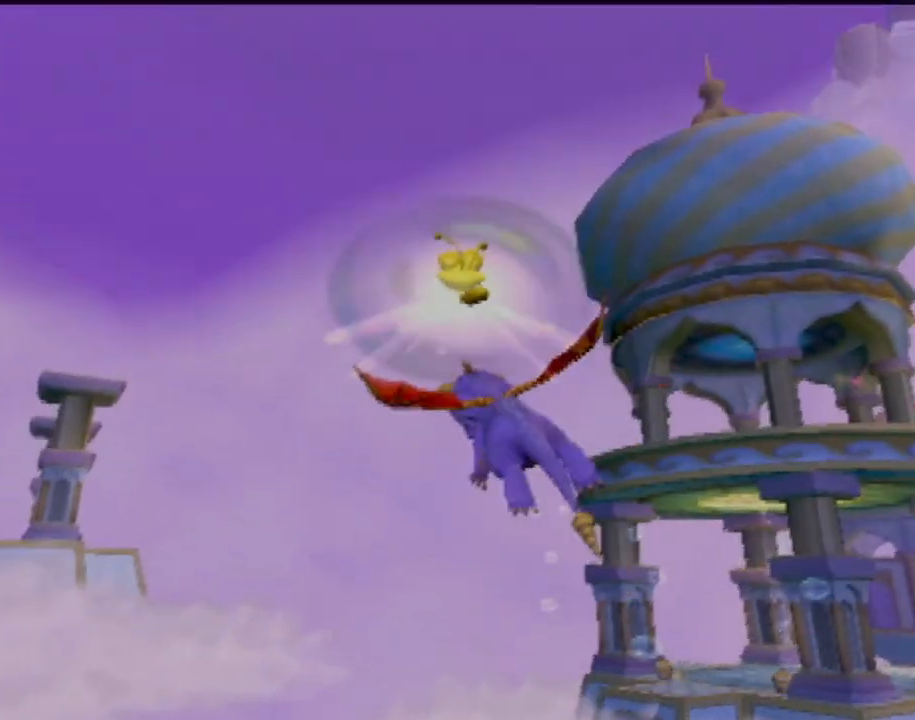
{"buttons": ["SQUARE"], "left_stick": "up-left", "events": [[134, "left_stick", "up-left"]]}
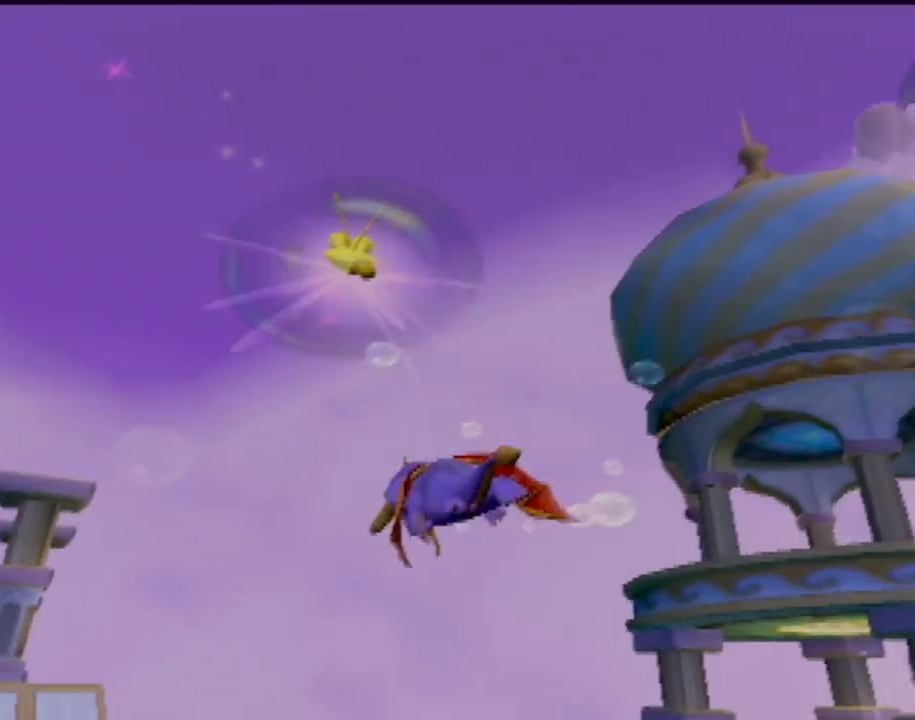
{"buttons": ["SQUARE"], "left_stick": "left", "events": [[50, "left_stick", "left"]]}